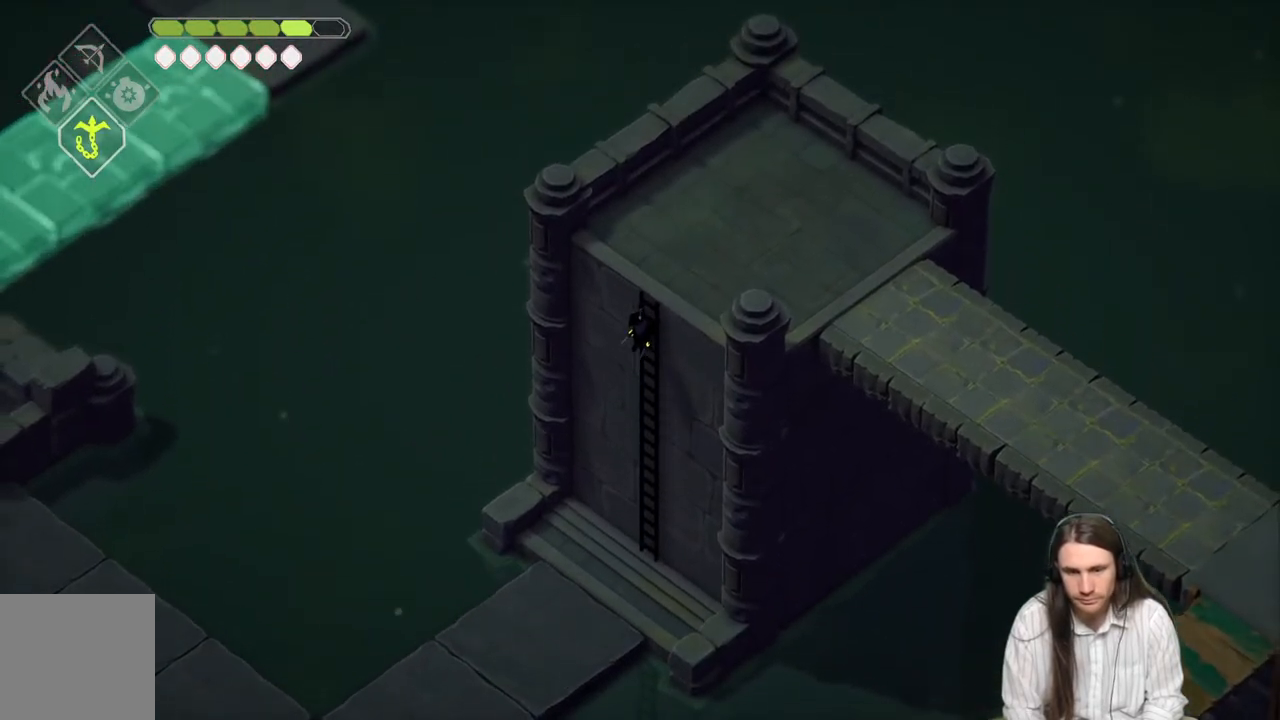
Gameplay with a controller (Xbox layout); each line is a JSON object with the inputs held at the frame after it. "events" lists button and stick changes between this image and that frame as [ms after this image, input, new state], when the widget could be followed in between.
{"buttons": [], "left_stick": "up-right", "right_stick": "center", "events": []}
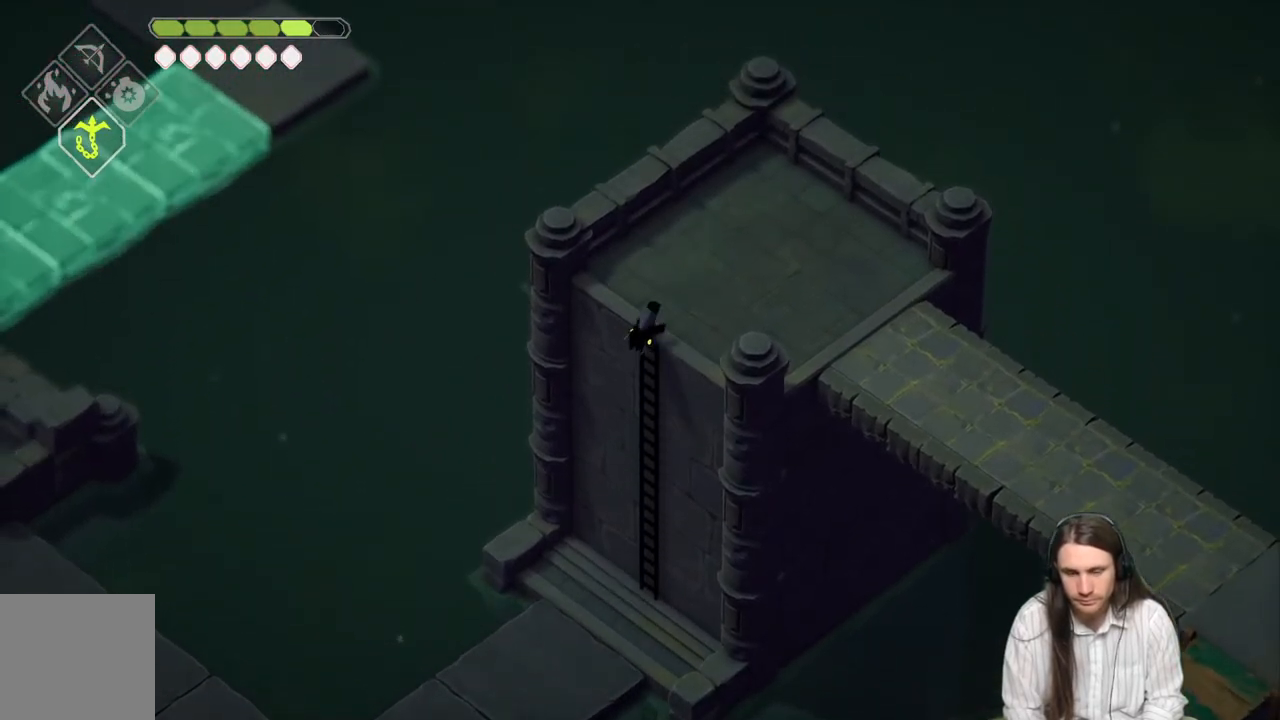
{"buttons": [], "left_stick": "right", "right_stick": "center", "events": [[333, "left_stick", "right"]]}
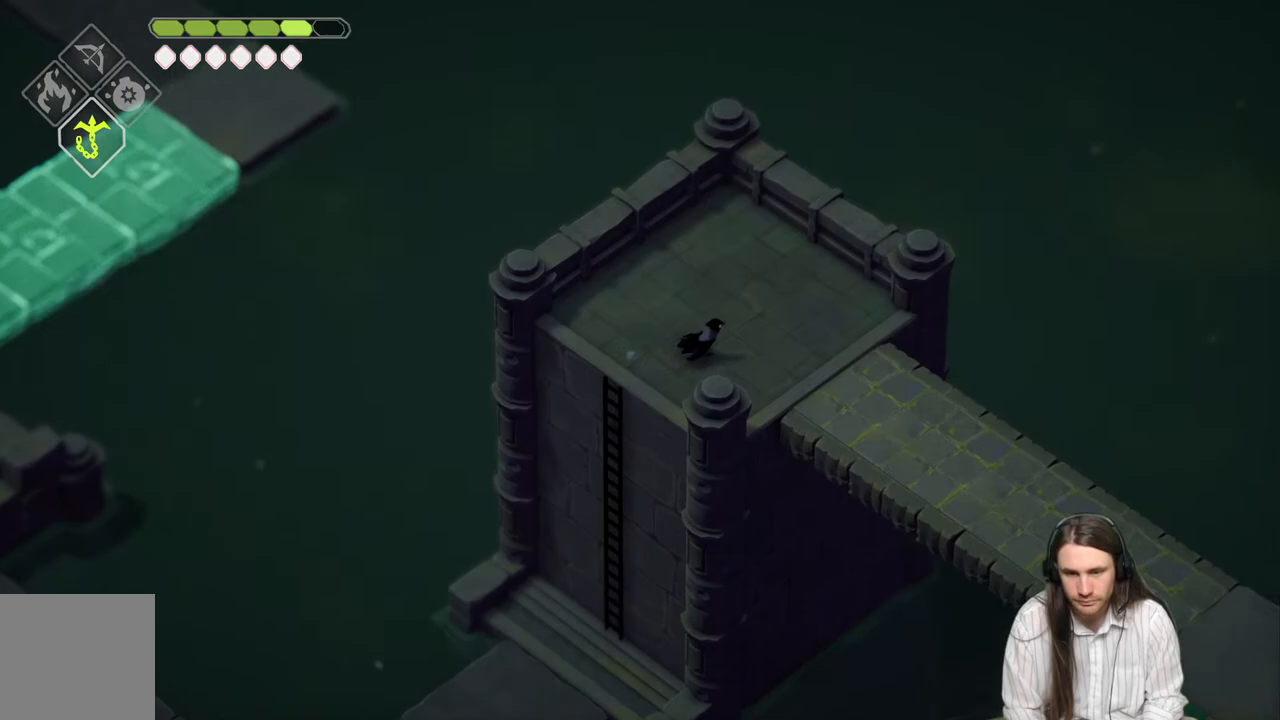
{"buttons": [], "left_stick": "down-right", "right_stick": "center", "events": [[183, "left_stick", "down-right"]]}
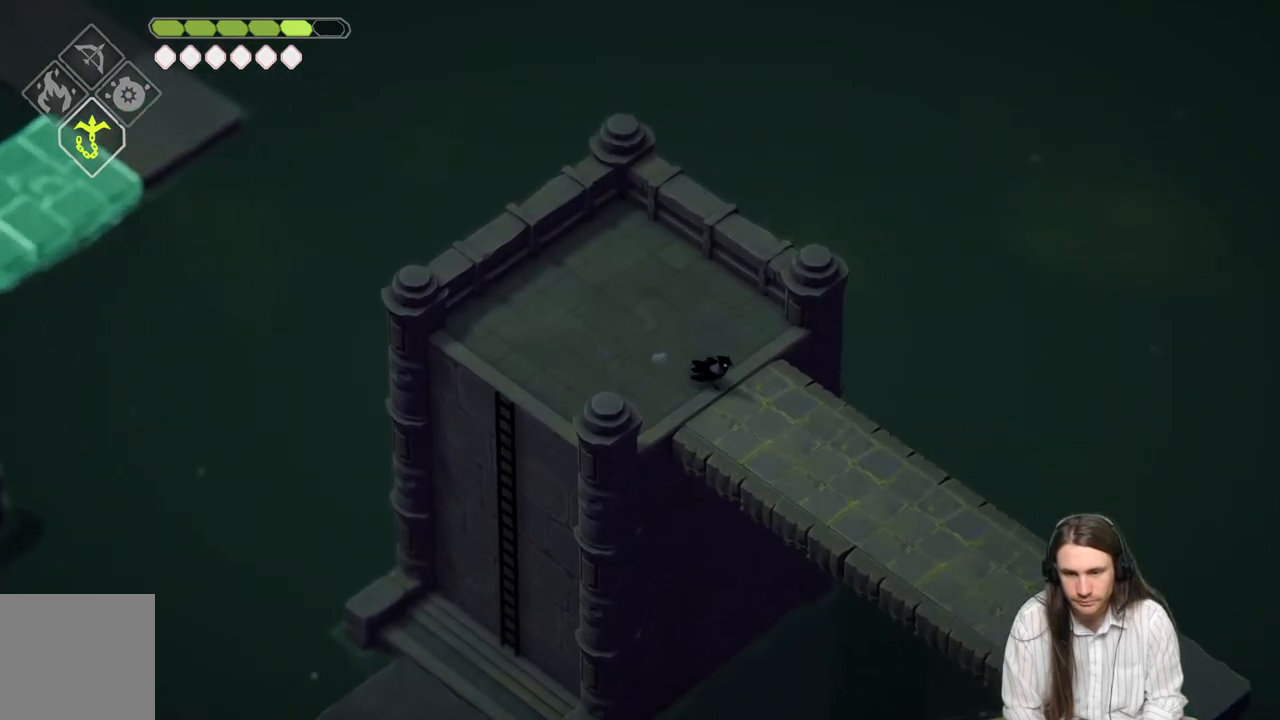
{"buttons": ["B"], "left_stick": "down-right", "right_stick": "center", "events": [[383, "B", "down"]]}
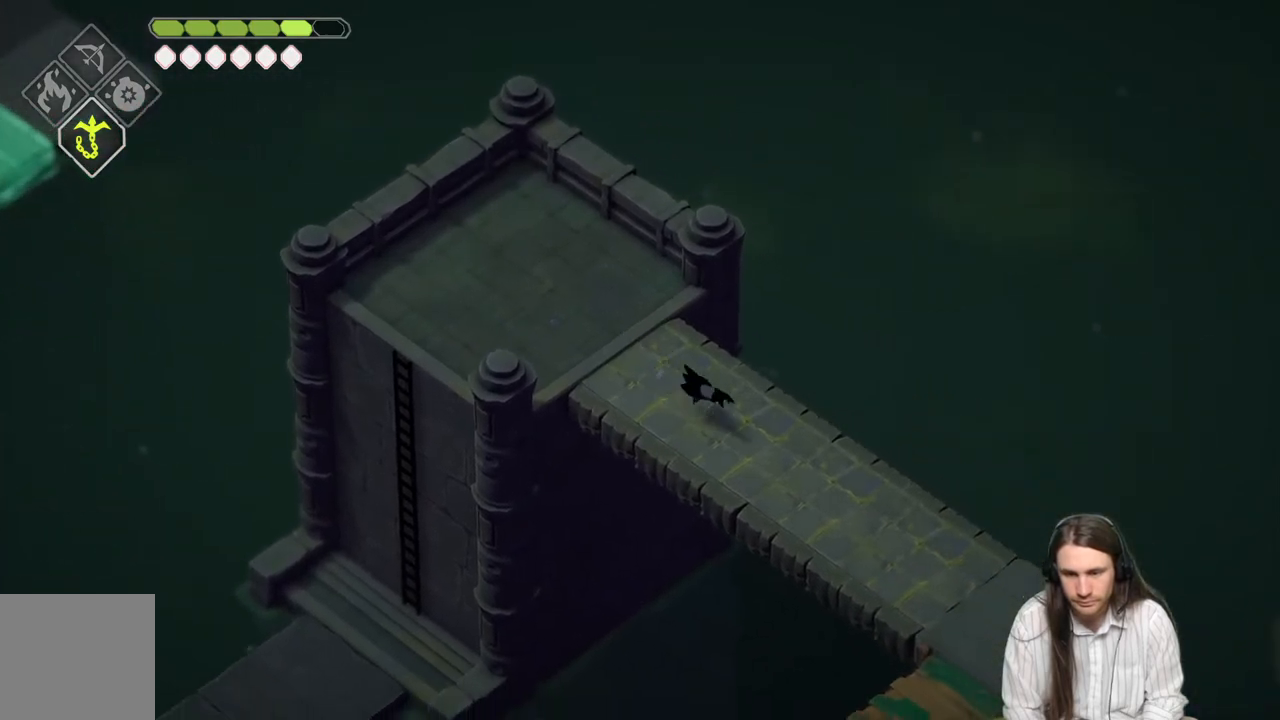
{"buttons": [], "left_stick": "down-right", "right_stick": "center", "events": [[33, "B", "up"]]}
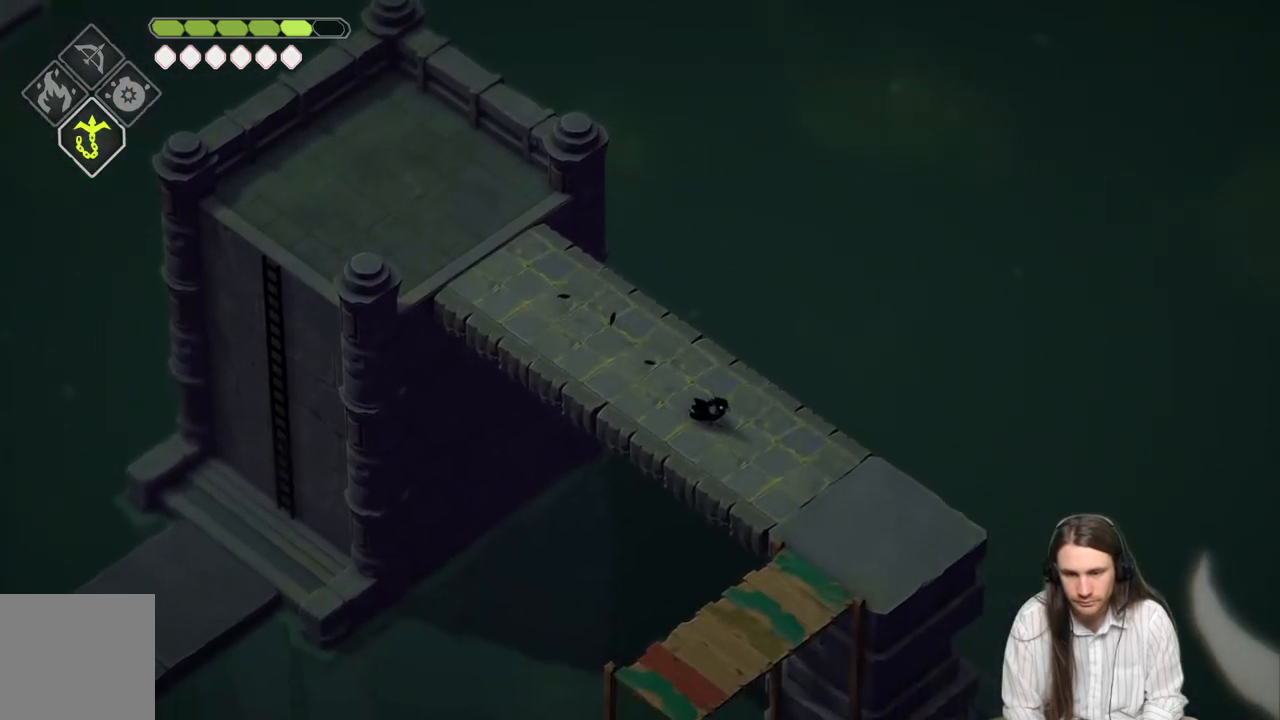
{"buttons": [], "left_stick": "down-right", "right_stick": "center", "events": []}
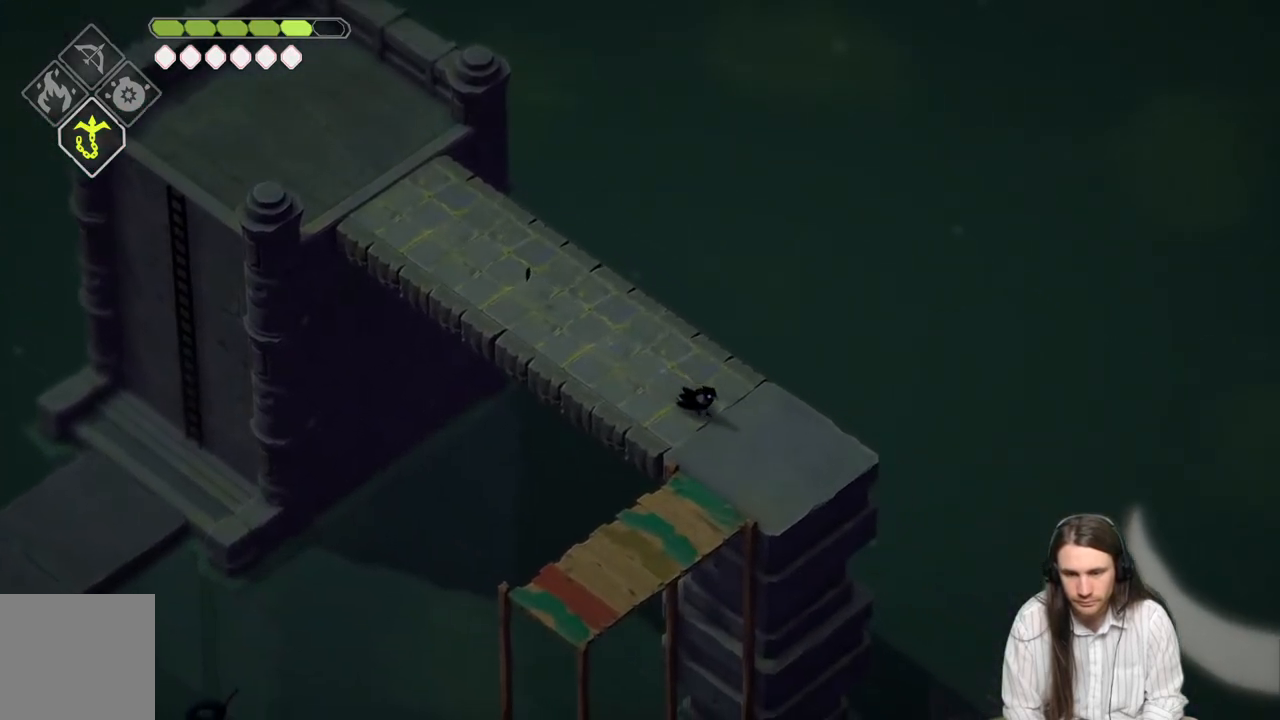
{"buttons": [], "left_stick": "down-left", "right_stick": "center", "events": [[200, "left_stick", "down-left"]]}
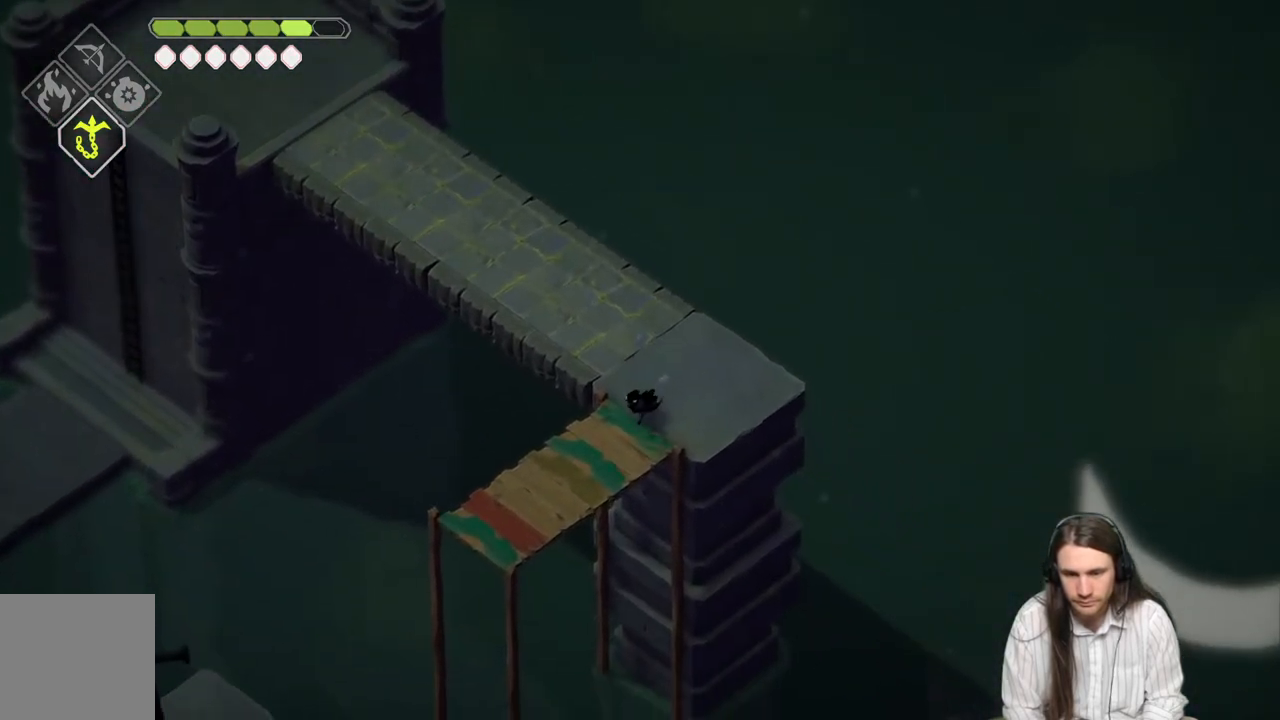
{"buttons": [], "left_stick": "down-left", "right_stick": "center", "events": []}
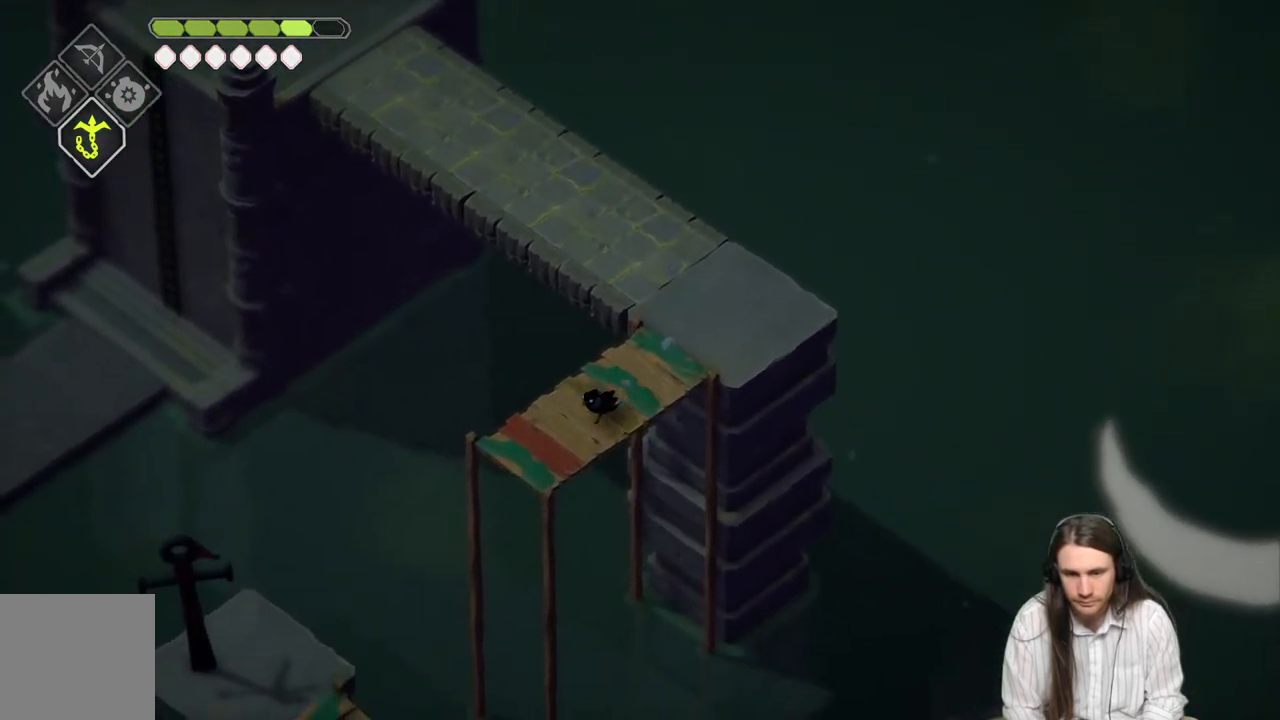
{"buttons": ["L2", "R2", "L3"], "left_stick": "down-left", "right_stick": "center", "events": [[150, "L2", "down"], [183, "L3", "down"], [183, "R2", "down"]]}
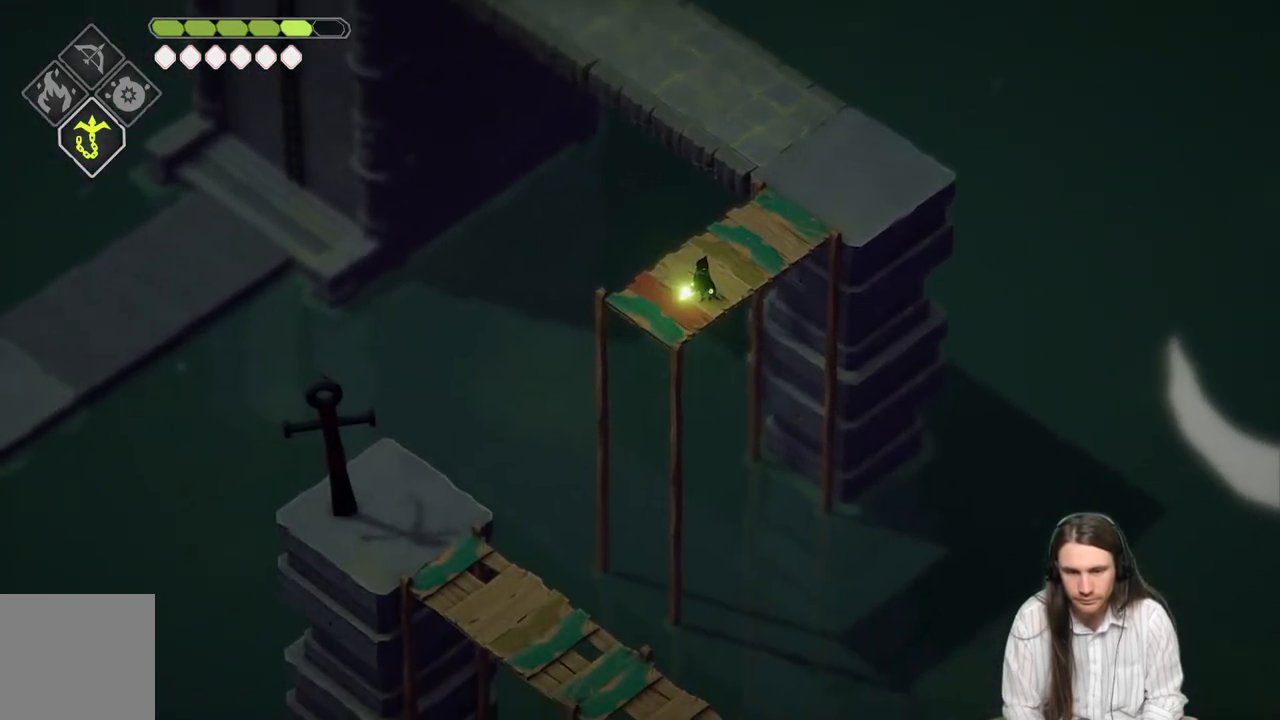
{"buttons": [], "left_stick": "center", "right_stick": "center", "events": [[150, "L3", "up"], [183, "R2", "up"], [250, "L2", "up"], [333, "left_stick", "center"]]}
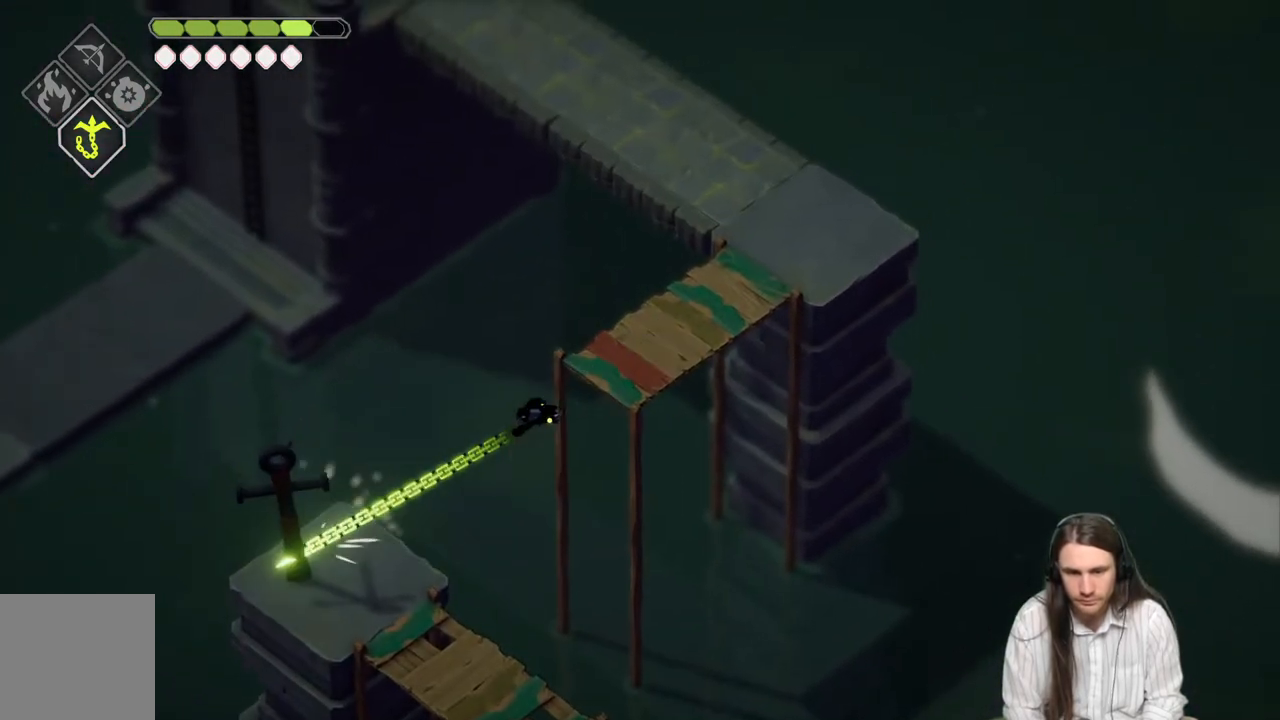
{"buttons": [], "left_stick": "down-right", "right_stick": "center", "events": [[317, "left_stick", "down-right"]]}
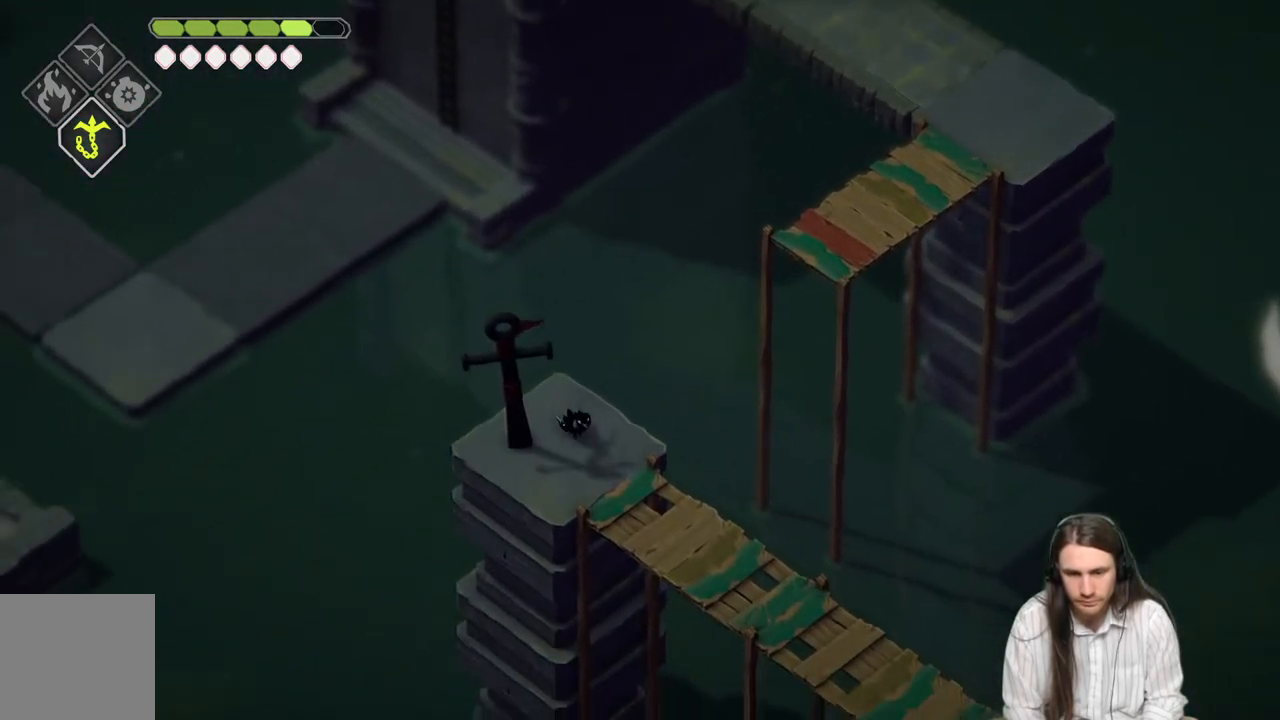
{"buttons": [], "left_stick": "down-right", "right_stick": "center", "events": []}
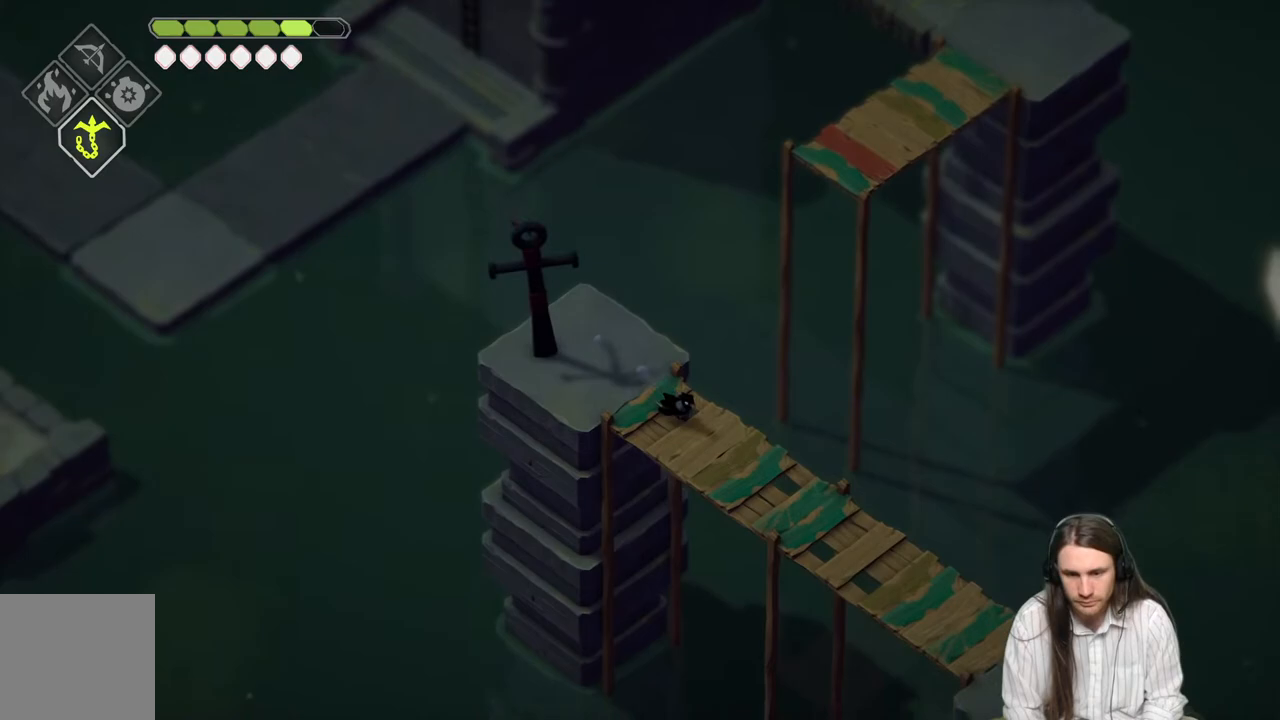
{"buttons": [], "left_stick": "down-right", "right_stick": "center", "events": []}
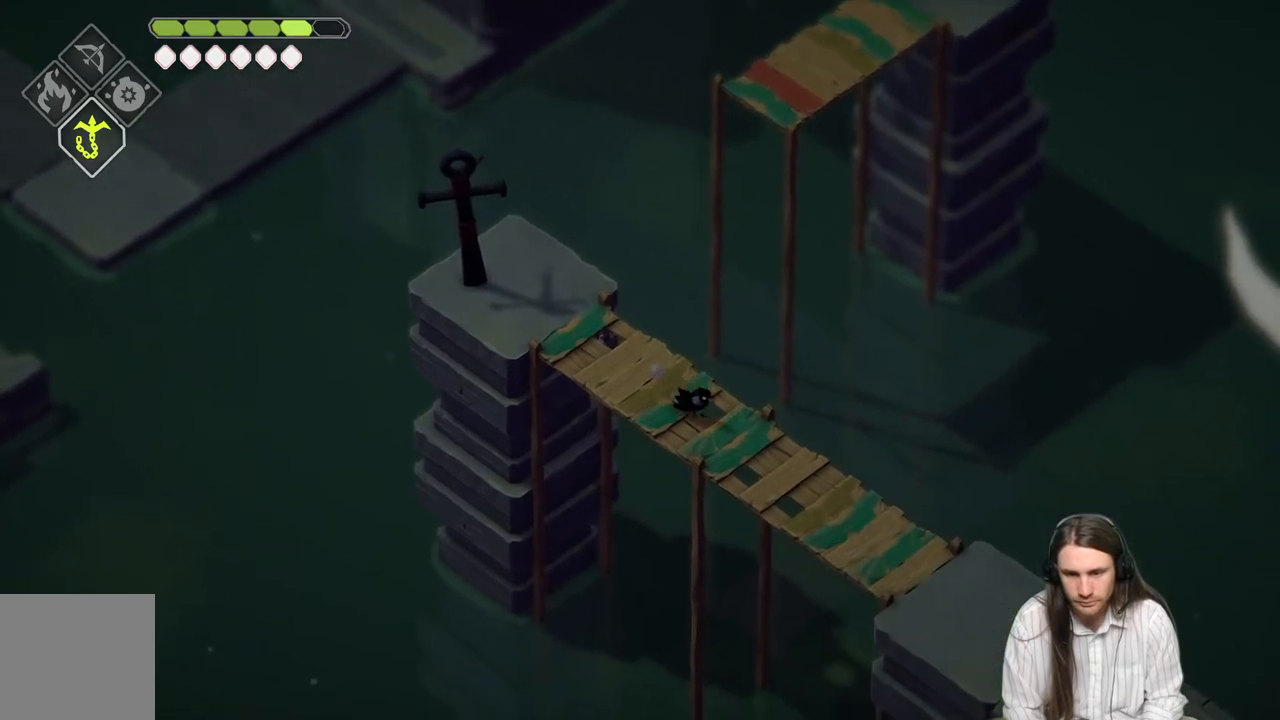
{"buttons": [], "left_stick": "down-right", "right_stick": "center", "events": []}
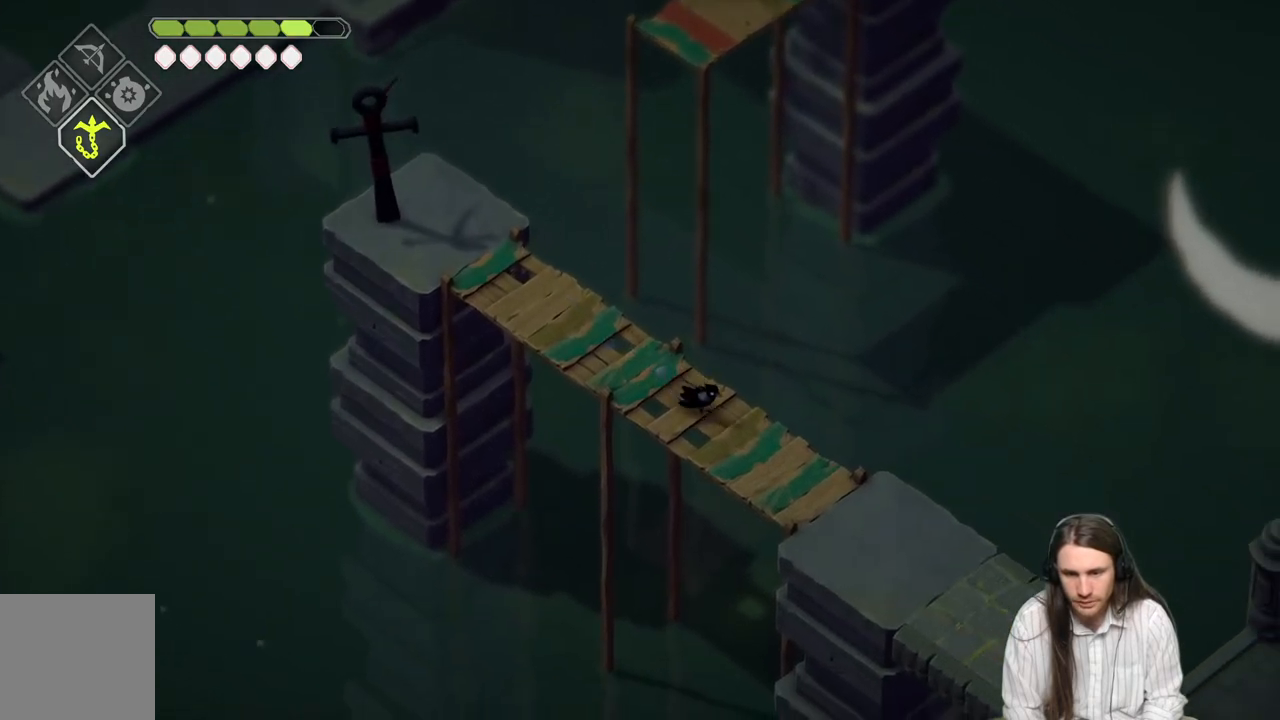
{"buttons": [], "left_stick": "down-right", "right_stick": "center", "events": []}
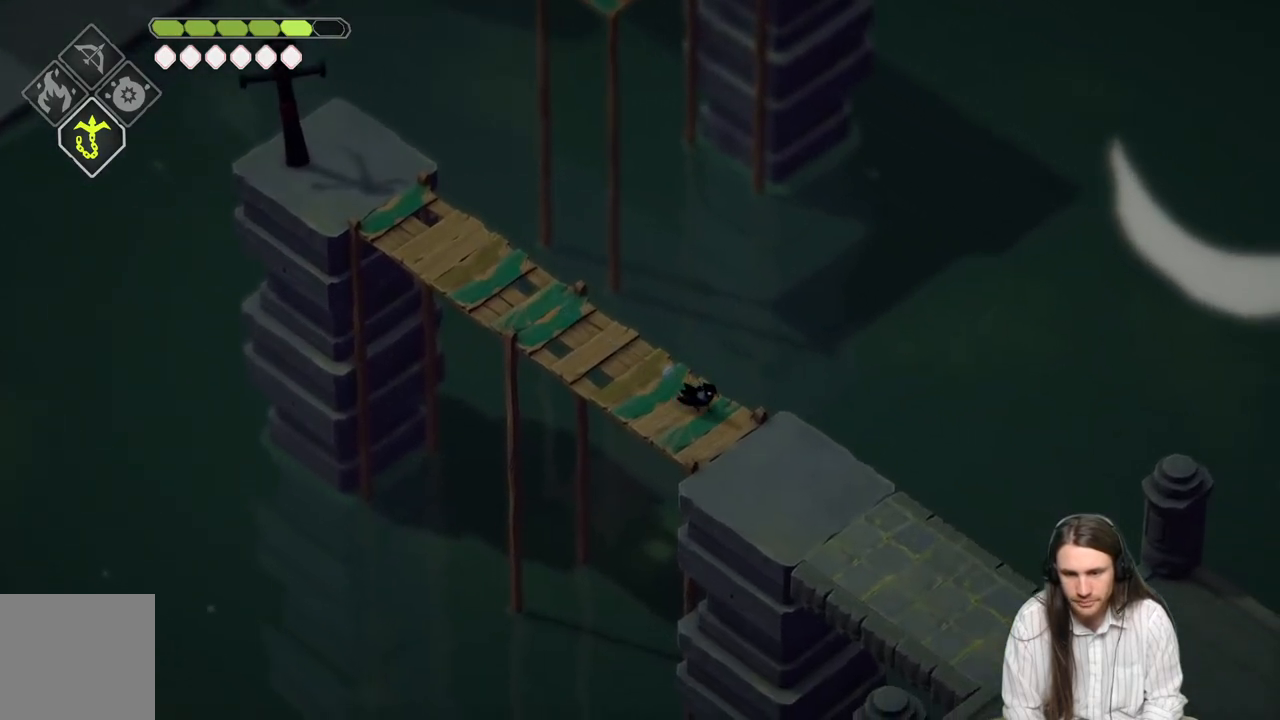
{"buttons": [], "left_stick": "down-right", "right_stick": "center", "events": []}
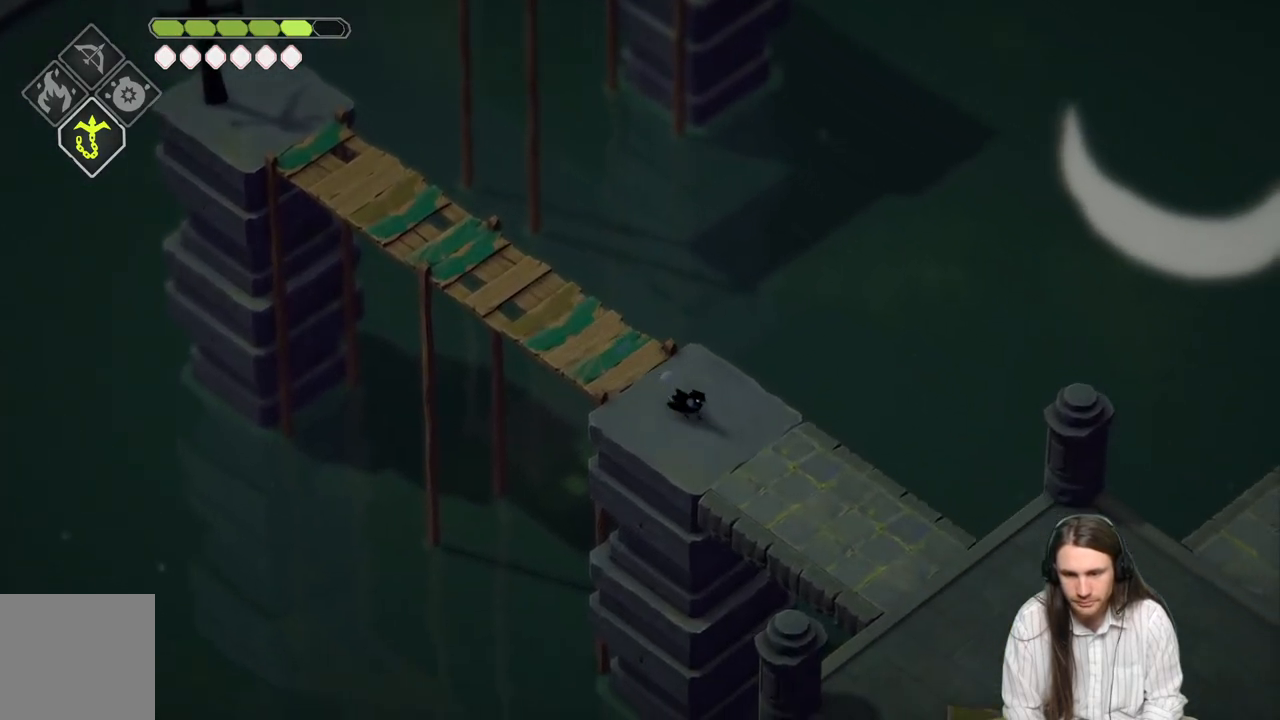
{"buttons": [], "left_stick": "down-right", "right_stick": "center", "events": []}
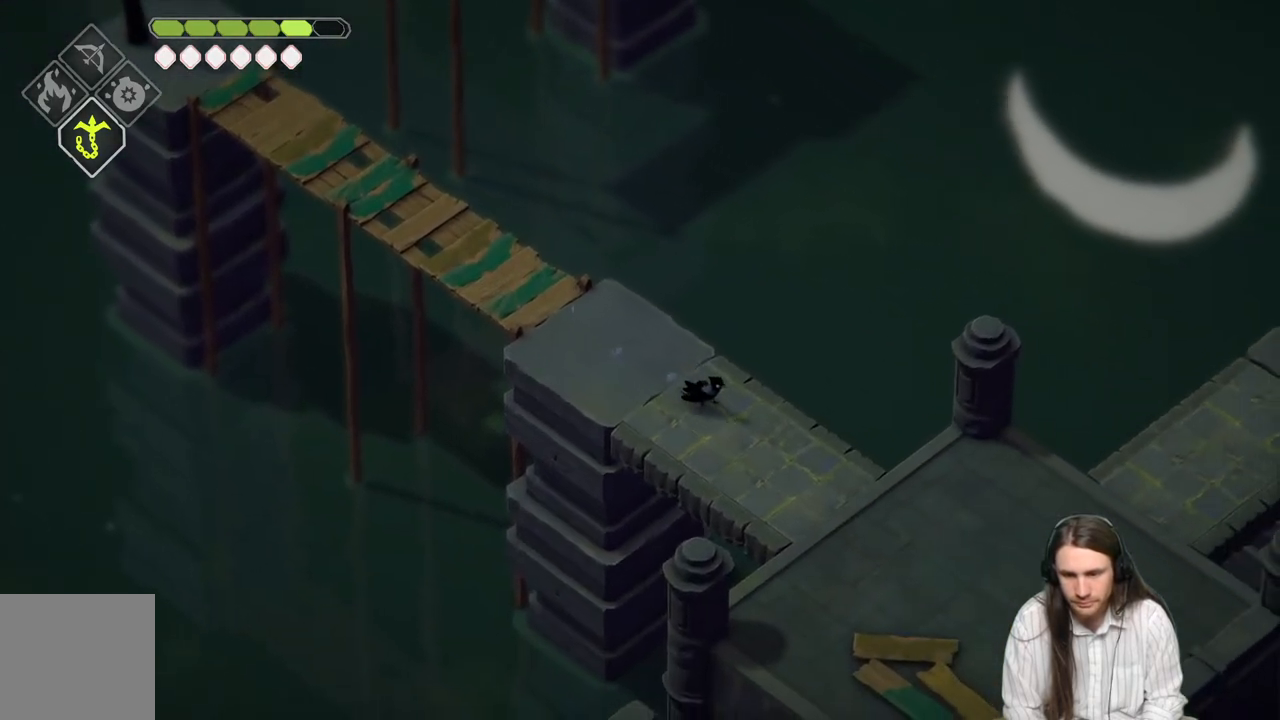
{"buttons": [], "left_stick": "down", "right_stick": "center", "events": [[300, "DPAD_LEFT", "down"], [400, "DPAD_LEFT", "up"], [433, "left_stick", "down"]]}
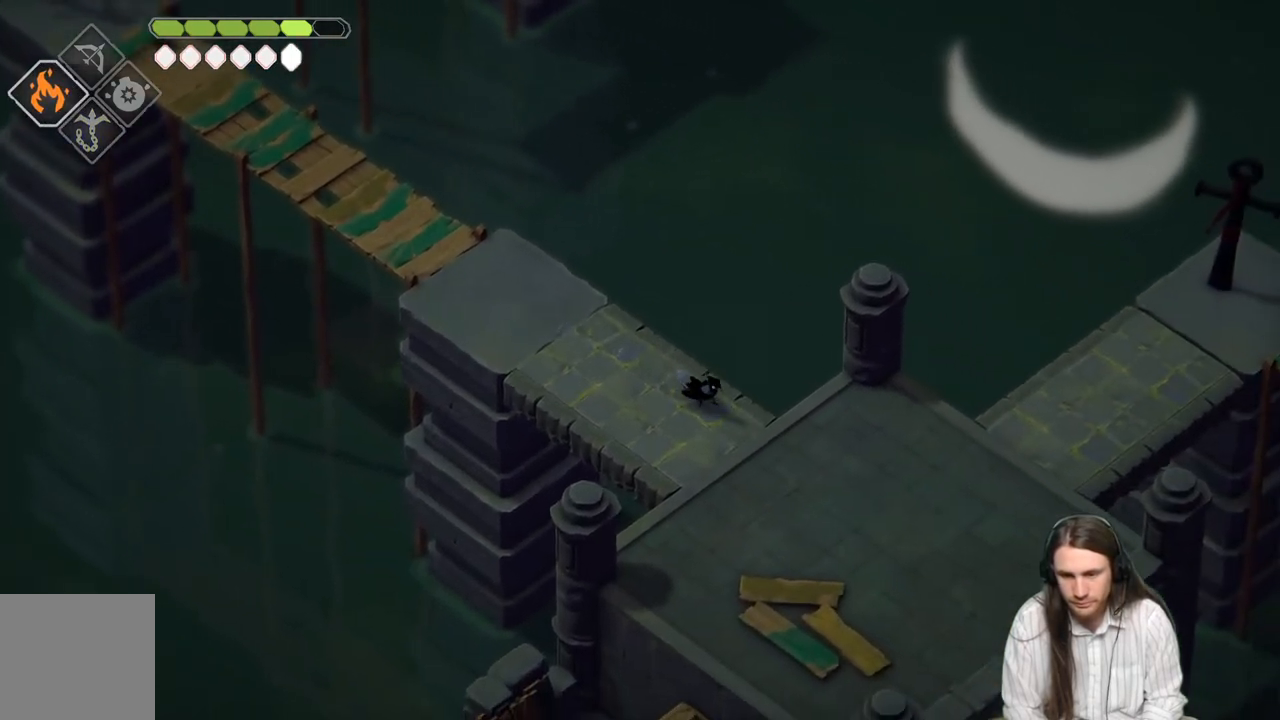
{"buttons": [], "left_stick": "down-right", "right_stick": "down", "events": [[83, "left_stick", "down-right"], [233, "right_stick", "down"]]}
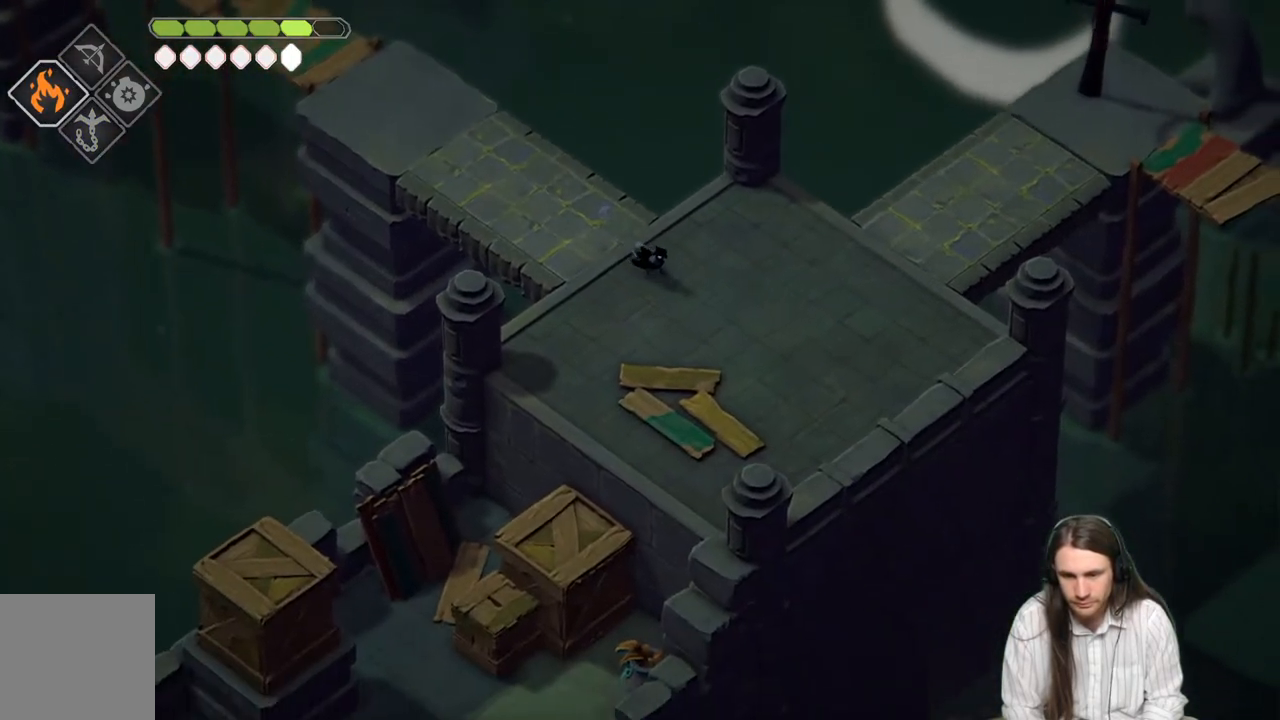
{"buttons": [], "left_stick": "down-right", "right_stick": "center", "events": [[183, "left_stick", "right"], [217, "right_stick", "center"], [267, "right_stick", "up-right"], [483, "left_stick", "down-right"], [483, "right_stick", "center"]]}
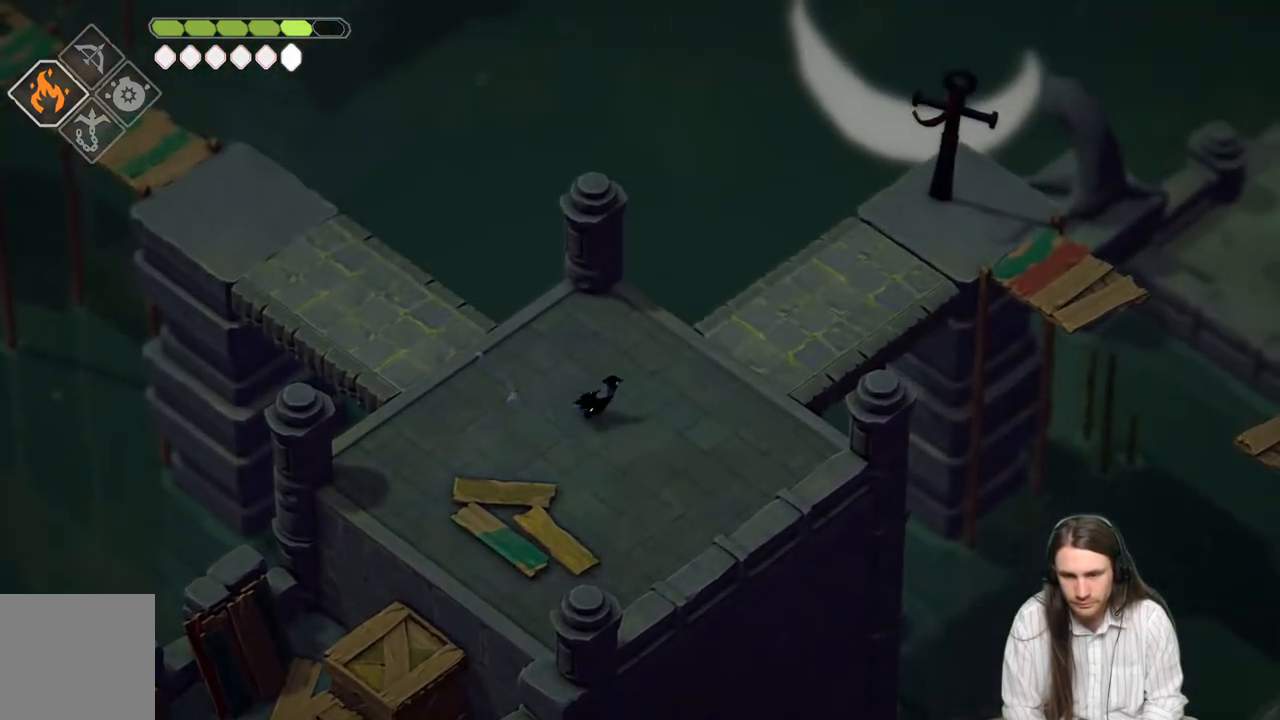
{"buttons": [], "left_stick": "down-left", "right_stick": "down-left", "events": [[17, "left_stick", "right"], [33, "left_stick", "down-left"], [33, "right_stick", "down-left"]]}
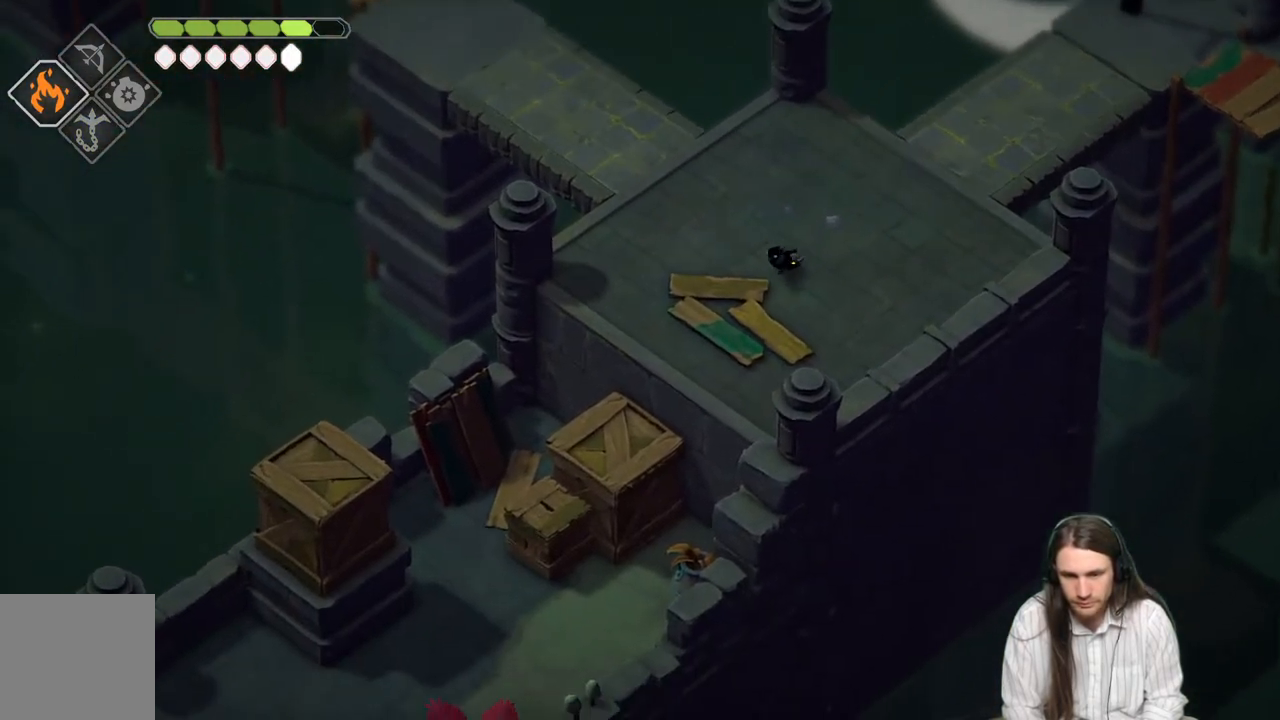
{"buttons": [], "left_stick": "center", "right_stick": "down-left", "events": [[17, "left_stick", "center"]]}
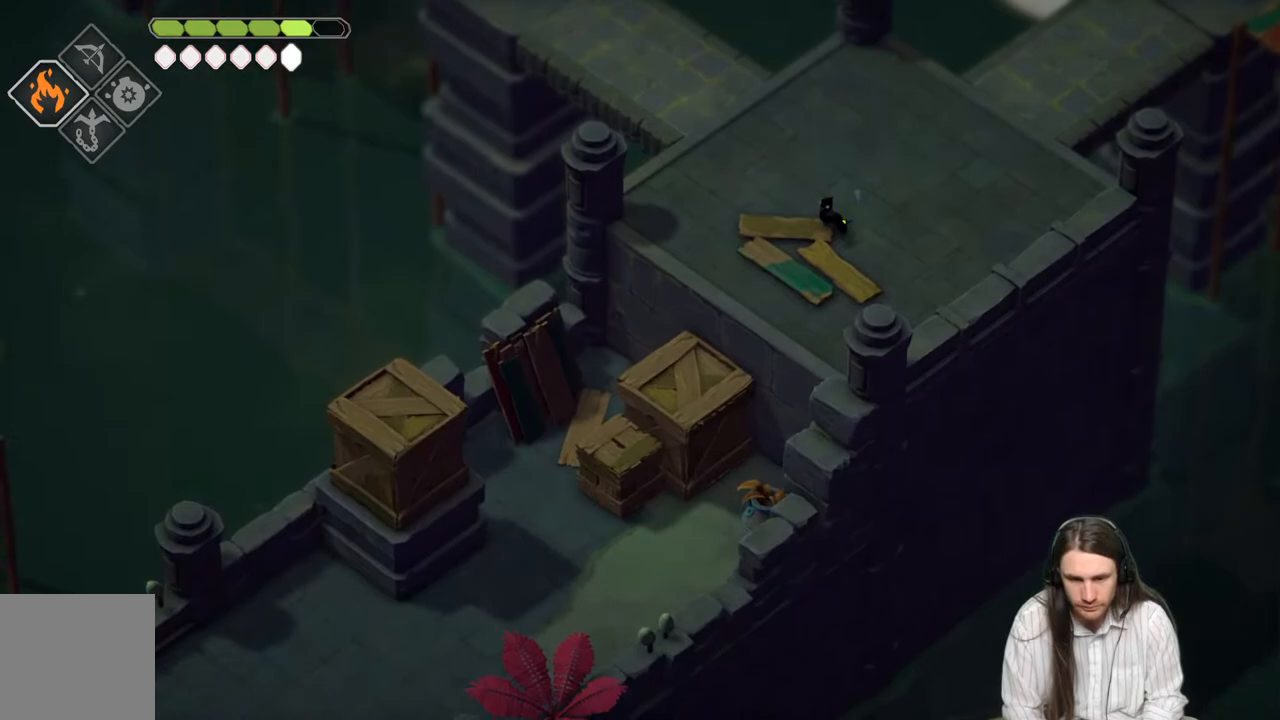
{"buttons": [], "left_stick": "up-right", "right_stick": "up-right", "events": [[150, "left_stick", "right"], [217, "left_stick", "up-right"], [217, "right_stick", "center"], [300, "right_stick", "up-right"]]}
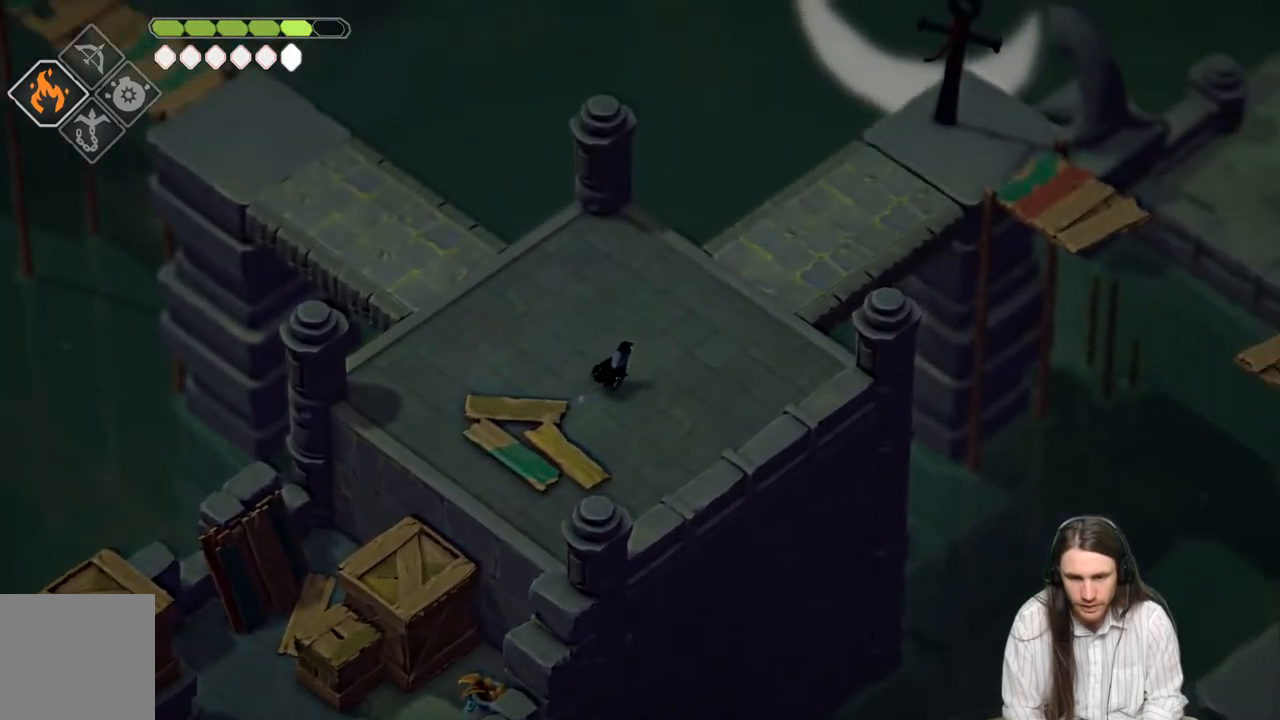
{"buttons": [], "left_stick": "up-right", "right_stick": "center", "events": [[100, "right_stick", "center"]]}
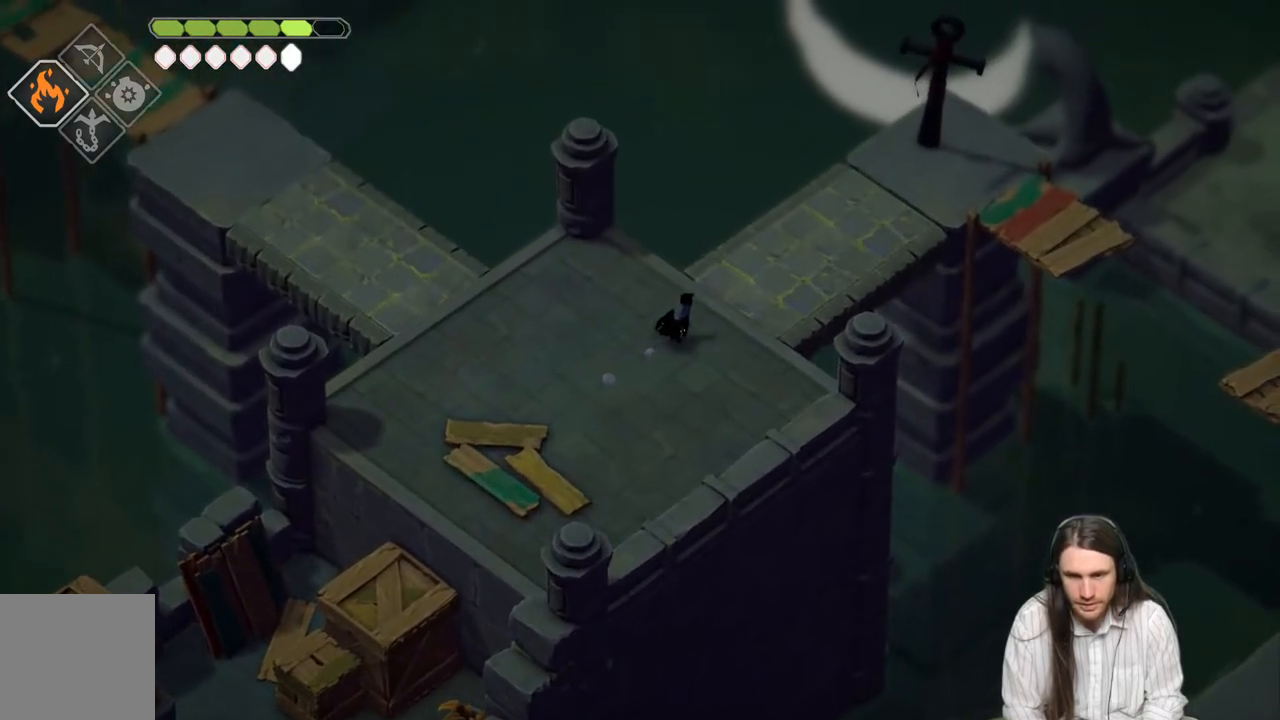
{"buttons": [], "left_stick": "up-right", "right_stick": "up-right", "events": [[150, "right_stick", "up-right"]]}
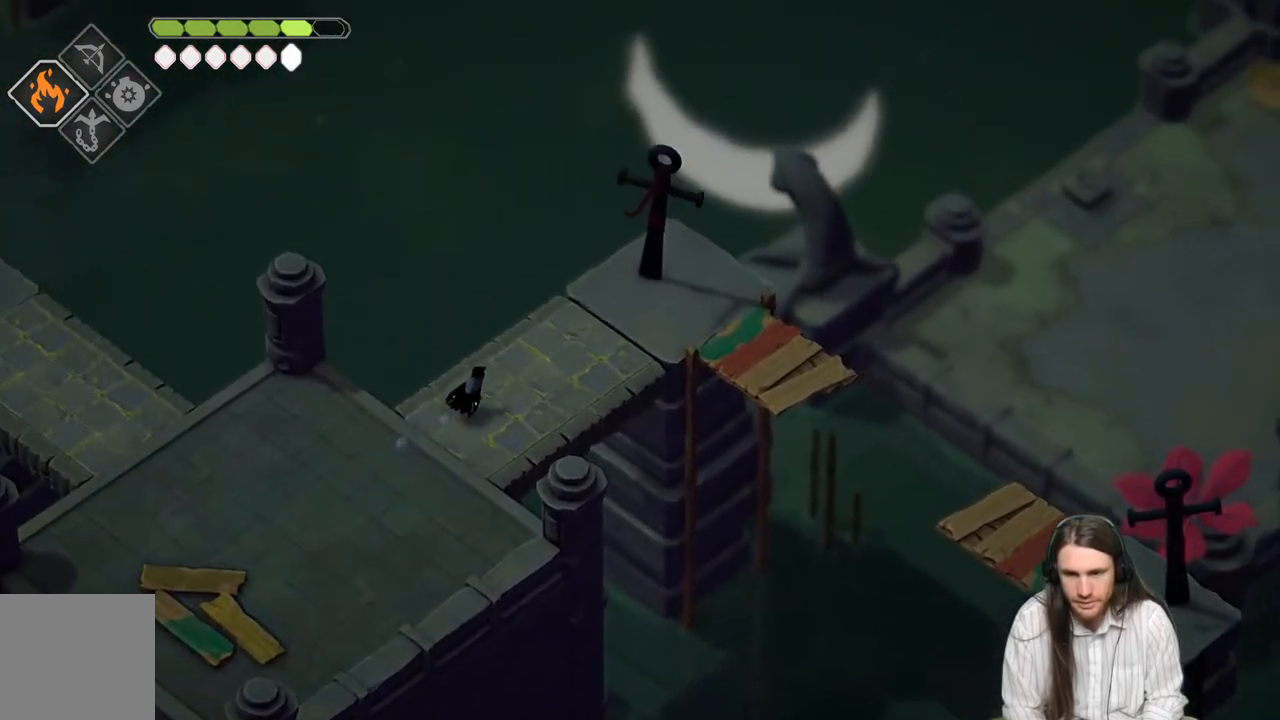
{"buttons": [], "left_stick": "up-right", "right_stick": "center", "events": [[417, "right_stick", "center"]]}
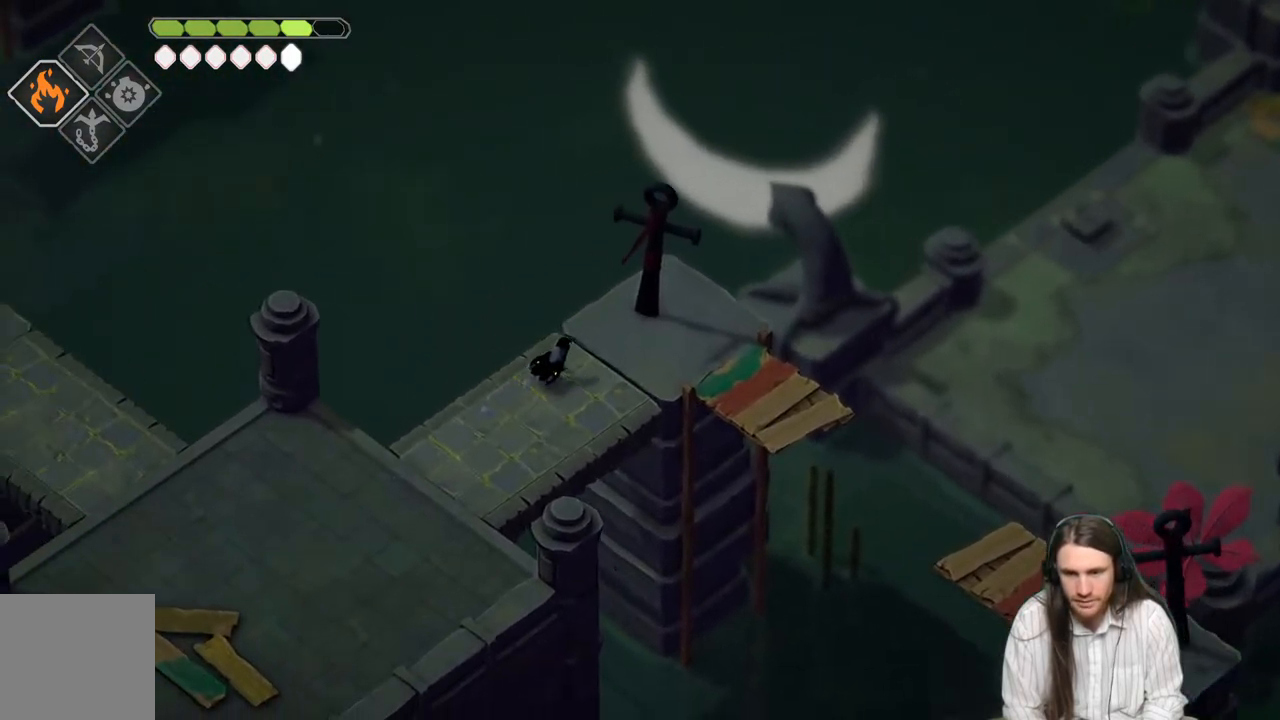
{"buttons": [], "left_stick": "right", "right_stick": "center", "events": [[400, "left_stick", "right"]]}
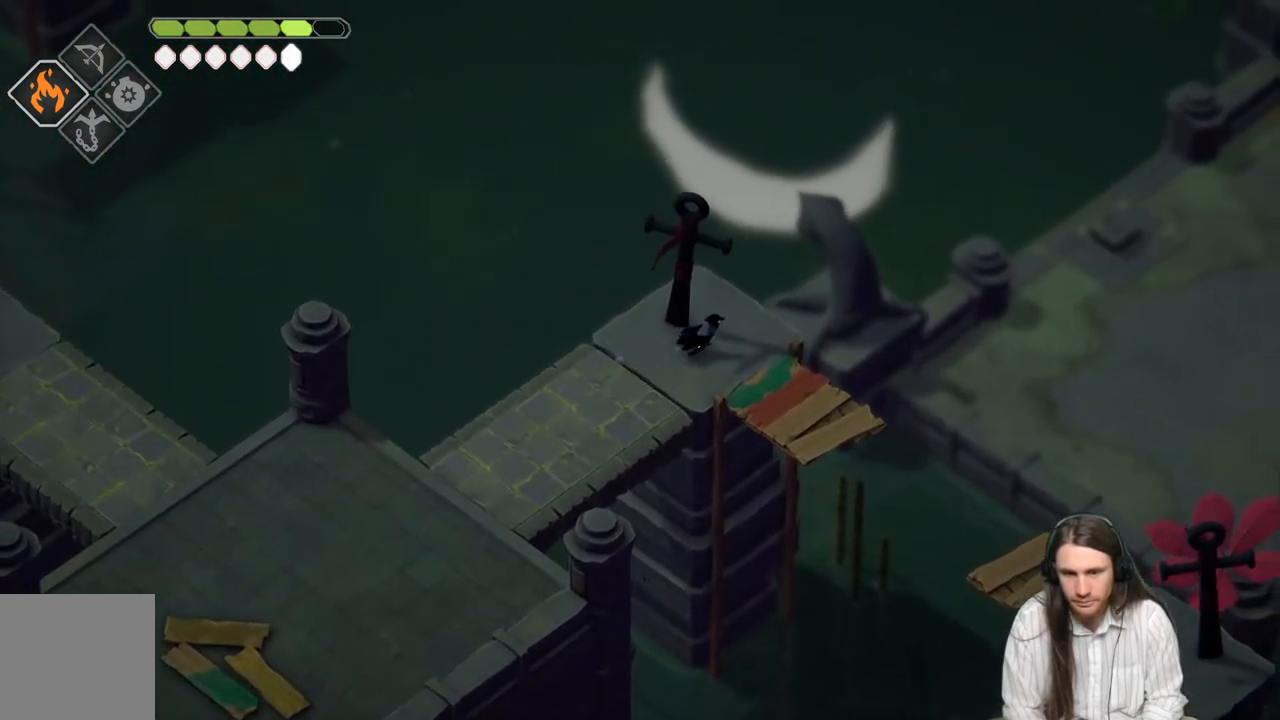
{"buttons": ["DPAD_DOWN"], "left_stick": "center", "right_stick": "center", "events": [[17, "left_stick", "center"], [167, "left_stick", "down-right"], [300, "left_stick", "center"], [417, "DPAD_DOWN", "down"]]}
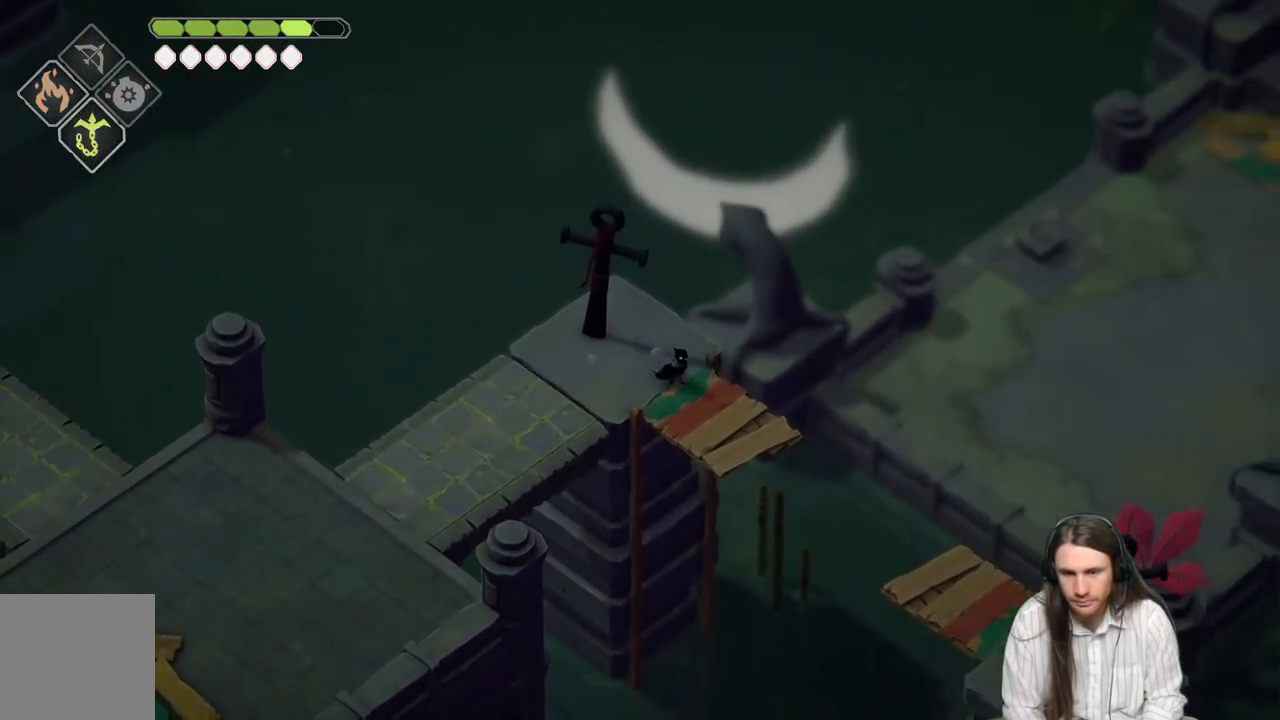
{"buttons": ["L2", "R2"], "left_stick": "down-right", "right_stick": "center", "events": [[17, "DPAD_DOWN", "up"], [183, "L2", "down"], [250, "left_stick", "down-right"], [300, "R2", "down"]]}
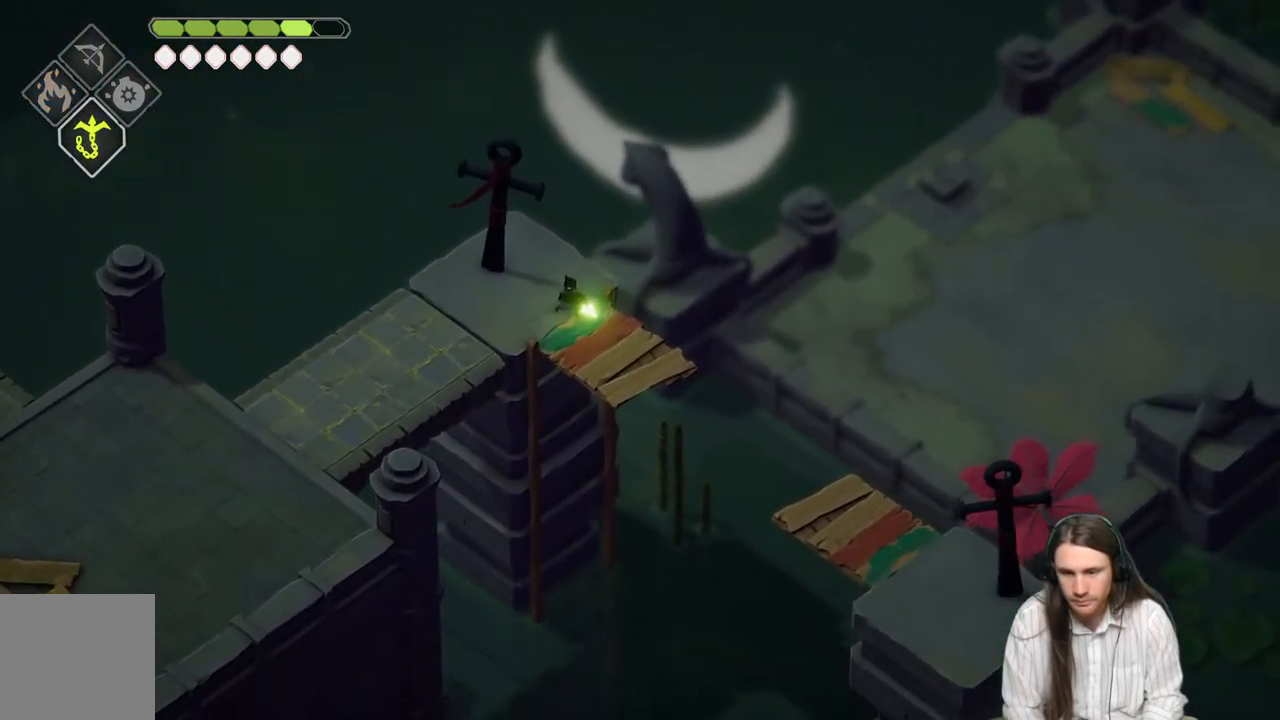
{"buttons": [], "left_stick": "center", "right_stick": "center", "events": [[300, "R2", "up"], [433, "L2", "up"], [467, "left_stick", "center"]]}